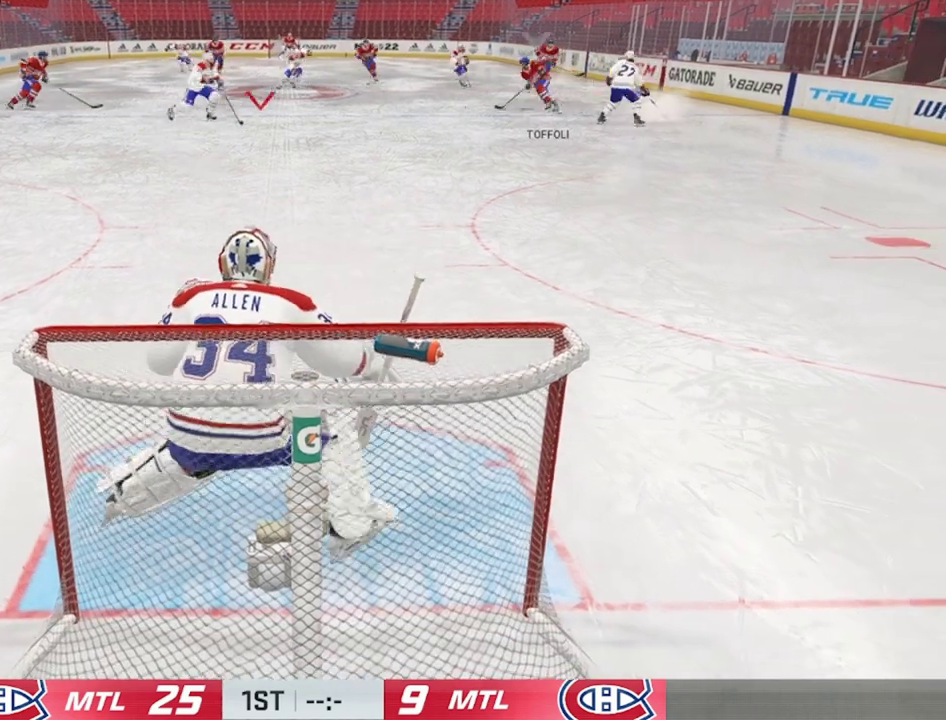
Gameplay with a controller (PlayStation layout); each line is a JSON object with the inputs held at the frame after it (dt_ms = milliseconds from this image to that frame). "events" lists button and stick changes between this image and that frame as [ms after this image, input, new state], when the widget could be followed in between.
{"dt_ms": 700, "buttons": ["R2"], "left_stick": "right", "right_stick": "center", "events": [[34, "left_stick", "right"], [67, "L1", "down"], [100, "R2", "down"], [700, "L1", "up"]]}
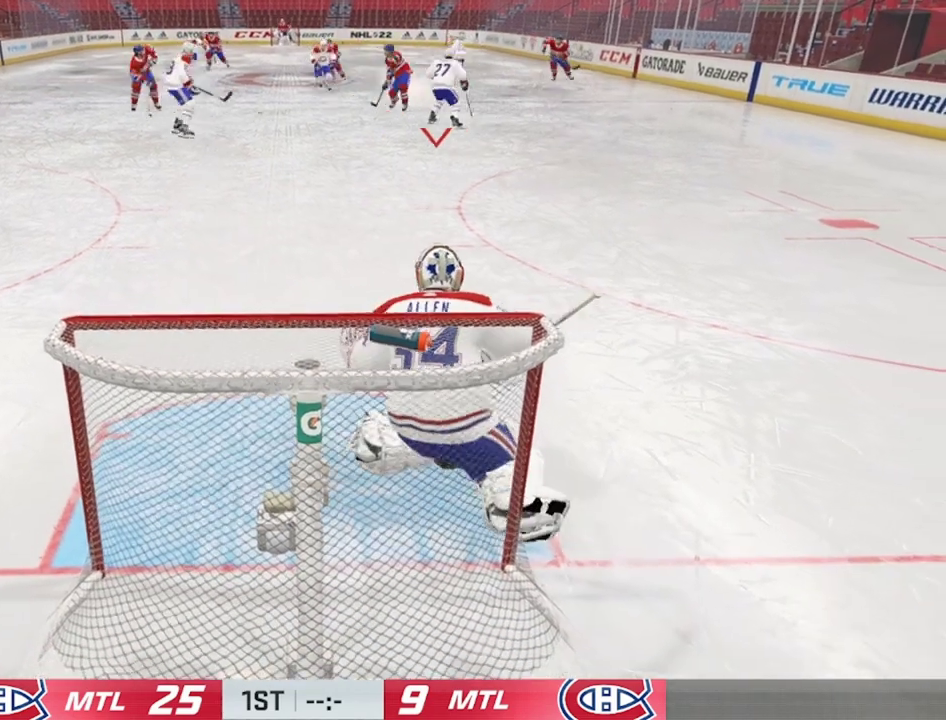
{"dt_ms": 300, "buttons": [], "left_stick": "left", "right_stick": "center", "events": [[34, "left_stick", "center"], [67, "R2", "up"], [167, "left_stick", "left"]]}
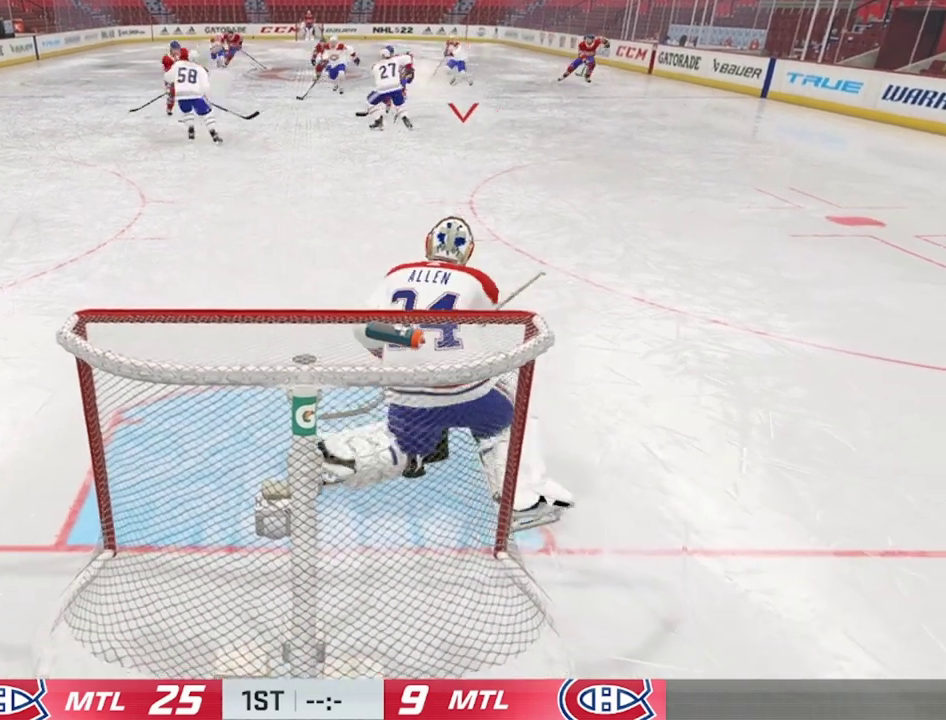
{"dt_ms": 500, "buttons": [], "left_stick": "up-right", "right_stick": "center", "events": [[67, "left_stick", "center"], [434, "left_stick", "up-right"]]}
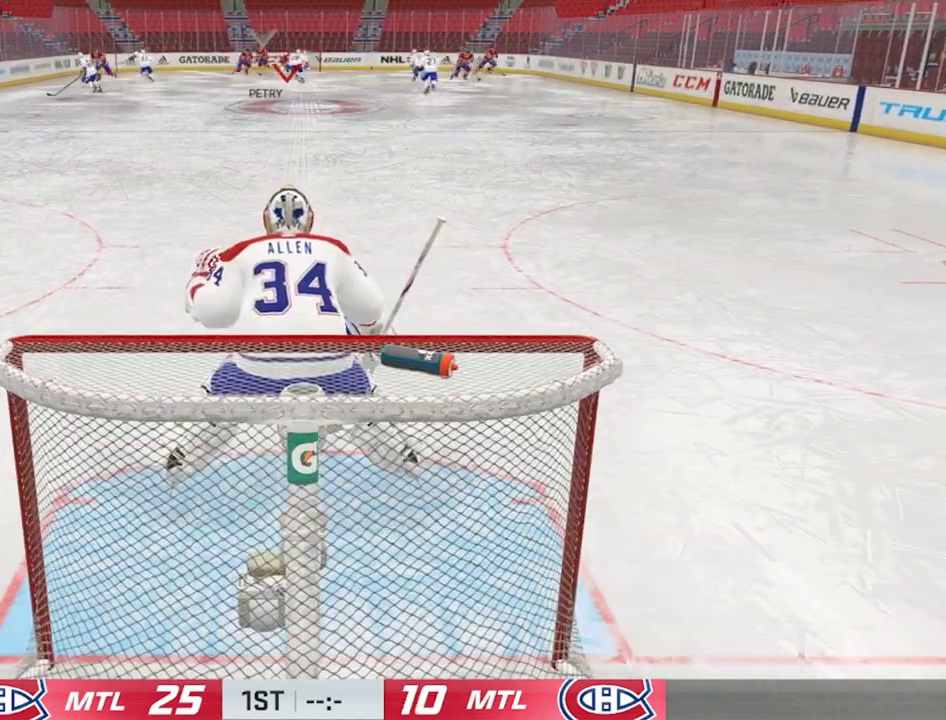
{"dt_ms": 500, "buttons": [], "left_stick": "center", "right_stick": "center", "events": [[100, "left_stick", "center"]]}
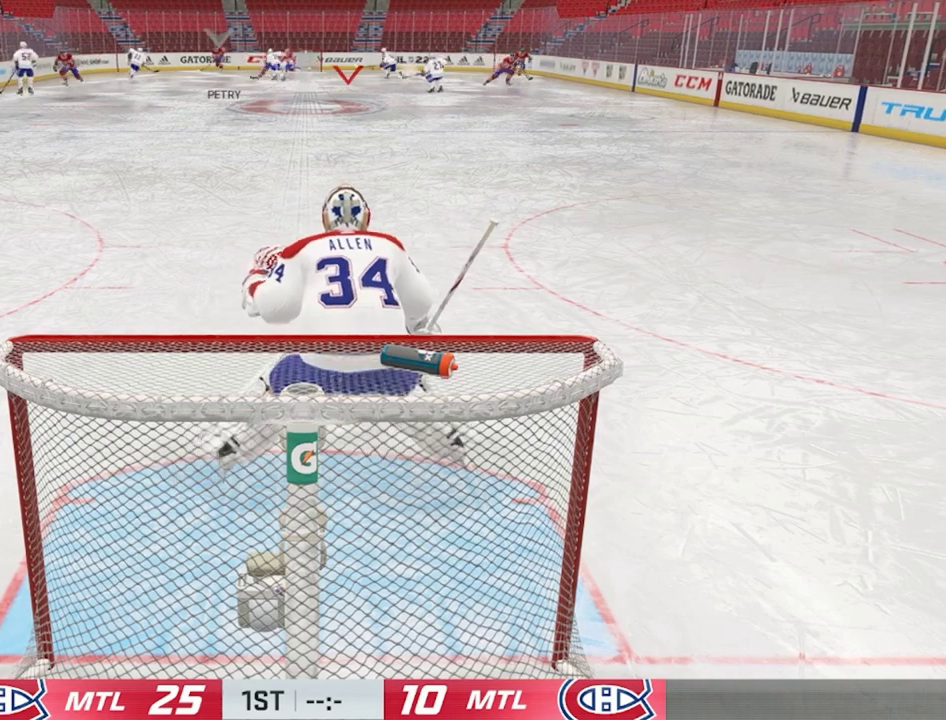
{"dt_ms": 400, "buttons": [], "left_stick": "right", "right_stick": "center", "events": [[34, "left_stick", "down-left"], [100, "left_stick", "down"], [334, "left_stick", "down-right"], [400, "left_stick", "right"]]}
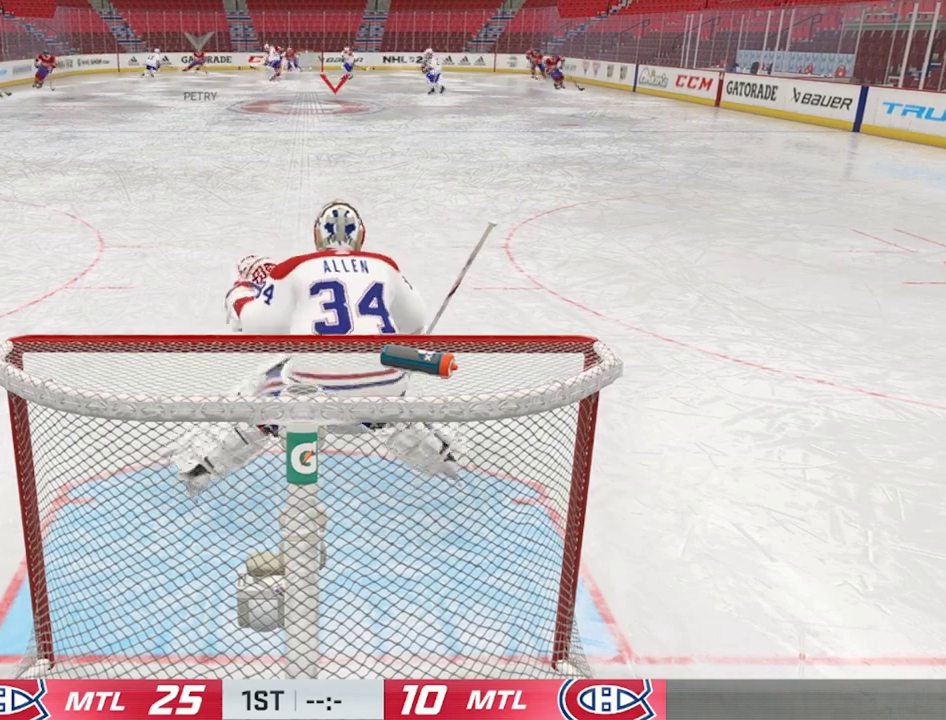
{"dt_ms": 600, "buttons": [], "left_stick": "center", "right_stick": "center", "events": [[67, "left_stick", "center"]]}
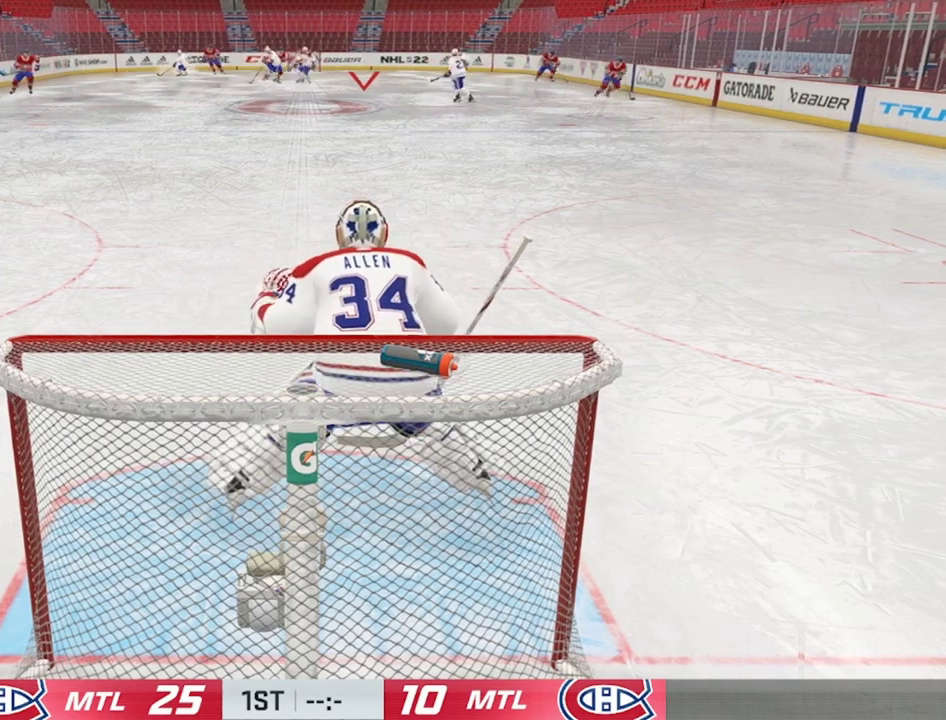
{"dt_ms": 700, "buttons": ["CIRCLE"], "left_stick": "left", "right_stick": "center", "events": [[167, "CIRCLE", "down"], [600, "left_stick", "left"]]}
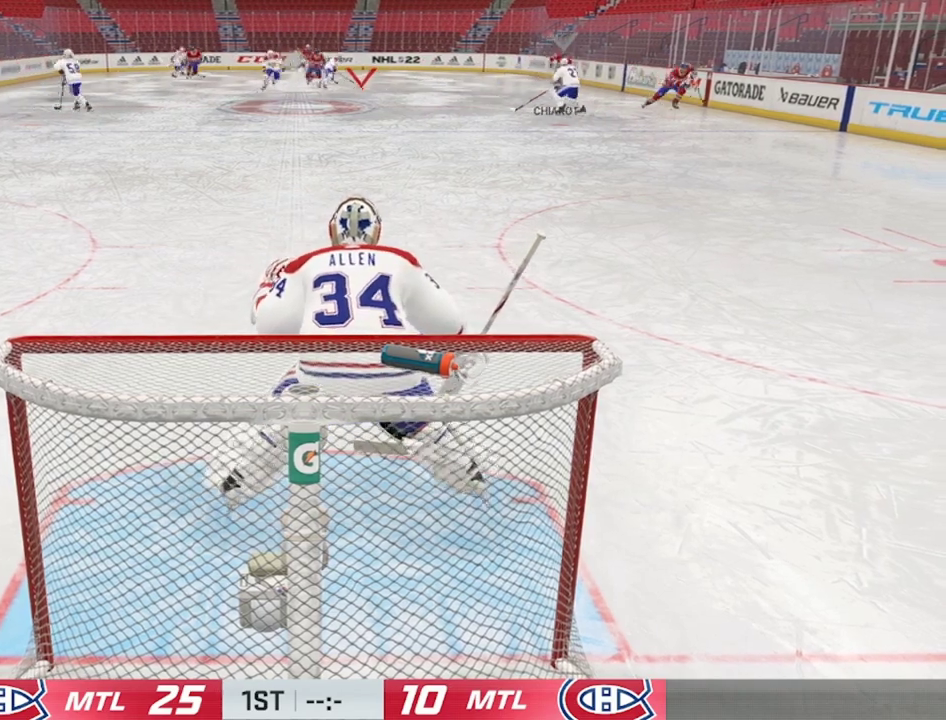
{"dt_ms": 300, "buttons": ["CIRCLE"], "left_stick": "left", "right_stick": "center", "events": []}
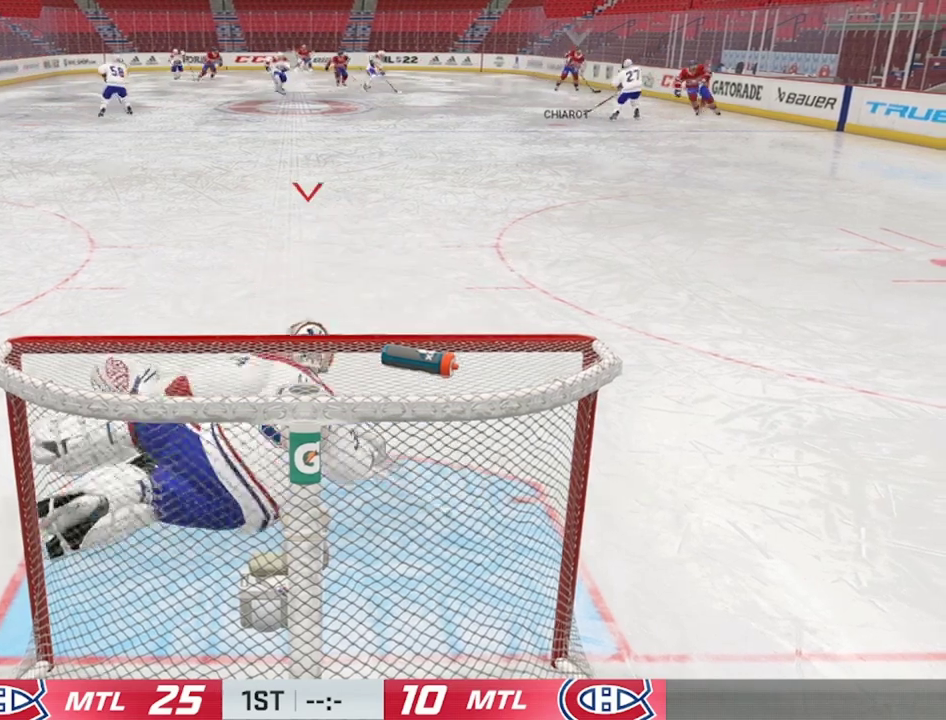
{"dt_ms": 400, "buttons": ["CIRCLE"], "left_stick": "left", "right_stick": "center", "events": []}
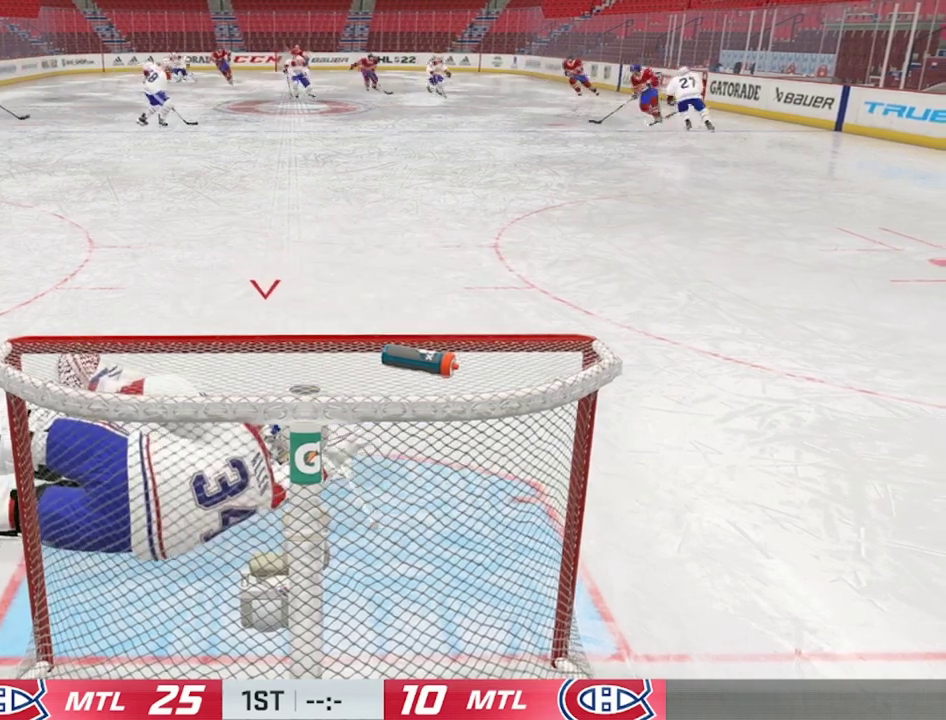
{"dt_ms": 400, "buttons": [], "left_stick": "center", "right_stick": "center", "events": [[34, "left_stick", "center"], [100, "CIRCLE", "up"]]}
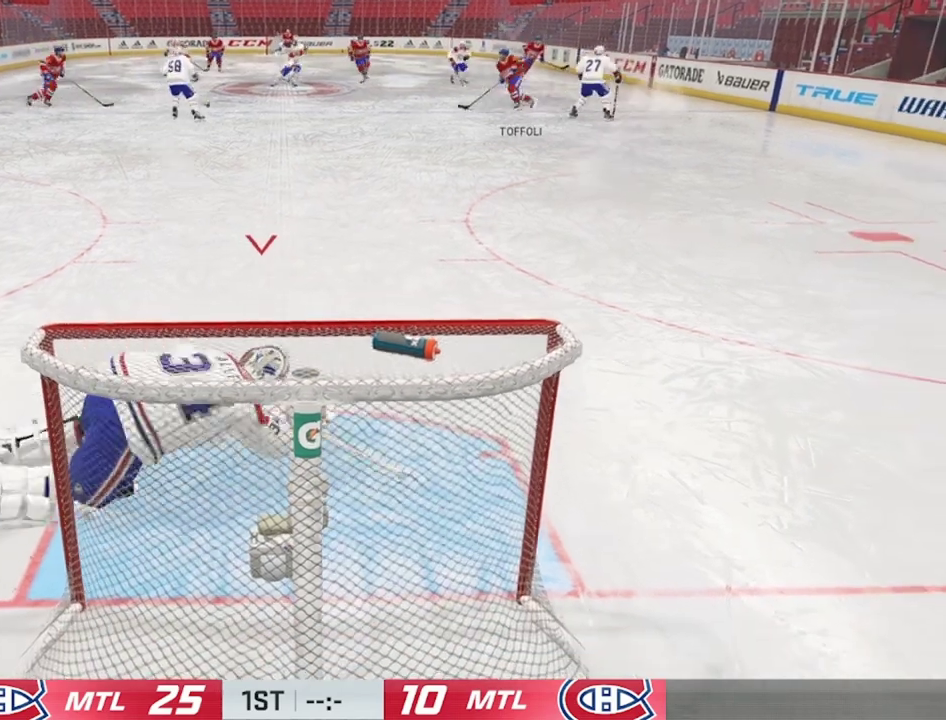
{"dt_ms": 700, "buttons": [], "left_stick": "right", "right_stick": "center", "events": [[434, "left_stick", "right"]]}
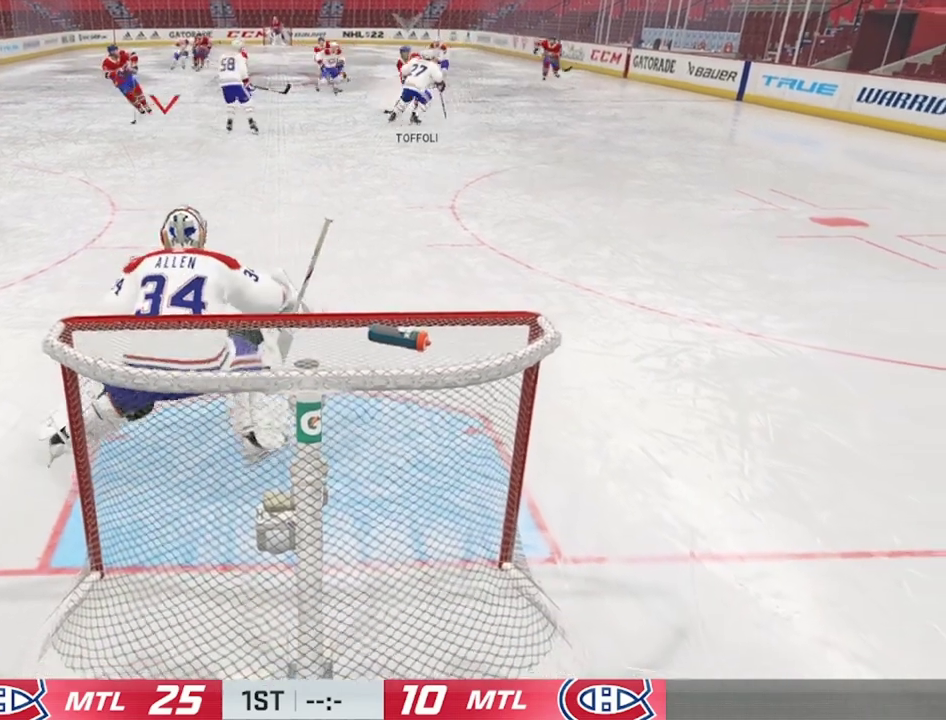
{"dt_ms": 300, "buttons": ["CIRCLE"], "left_stick": "right", "right_stick": "center", "events": [[167, "left_stick", "center"], [267, "CIRCLE", "down"], [267, "left_stick", "right"]]}
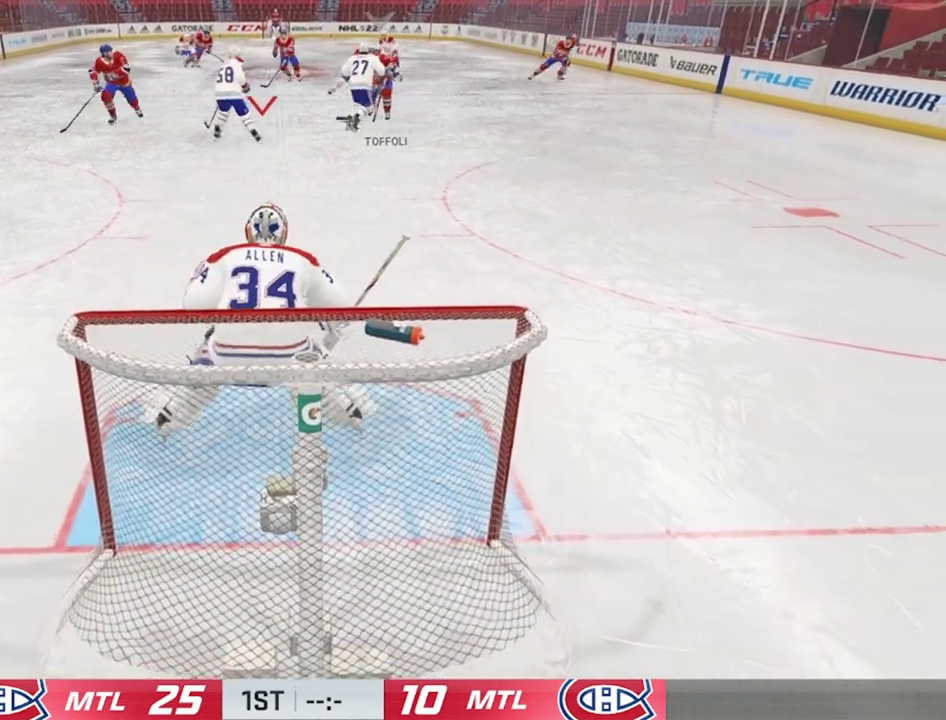
{"dt_ms": 400, "buttons": ["CIRCLE"], "left_stick": "right", "right_stick": "center", "events": []}
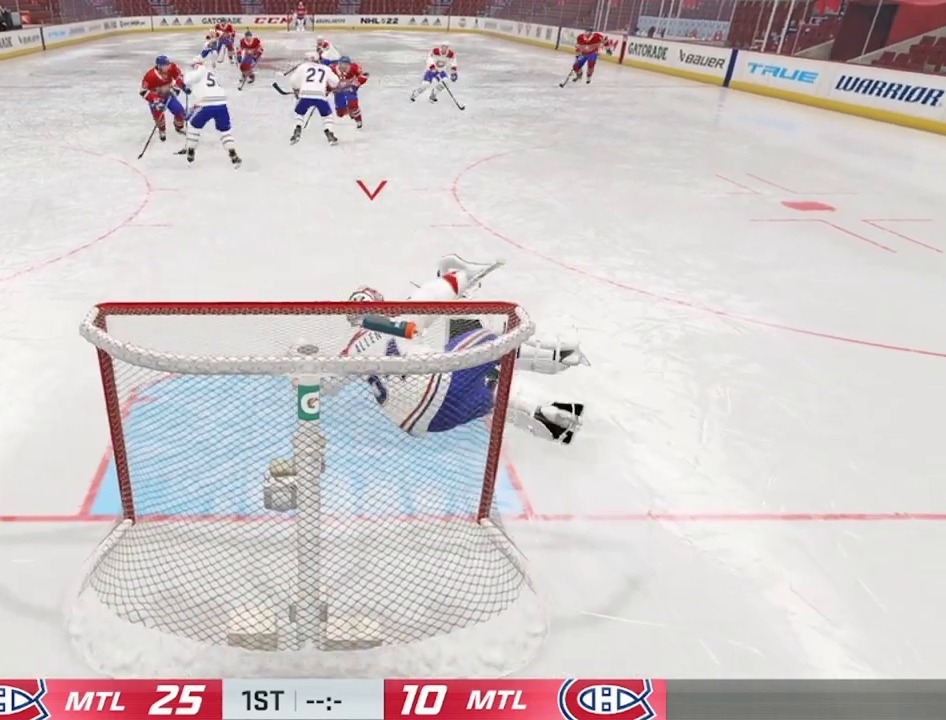
{"dt_ms": 400, "buttons": [], "left_stick": "center", "right_stick": "center", "events": [[100, "left_stick", "center"], [300, "CIRCLE", "up"]]}
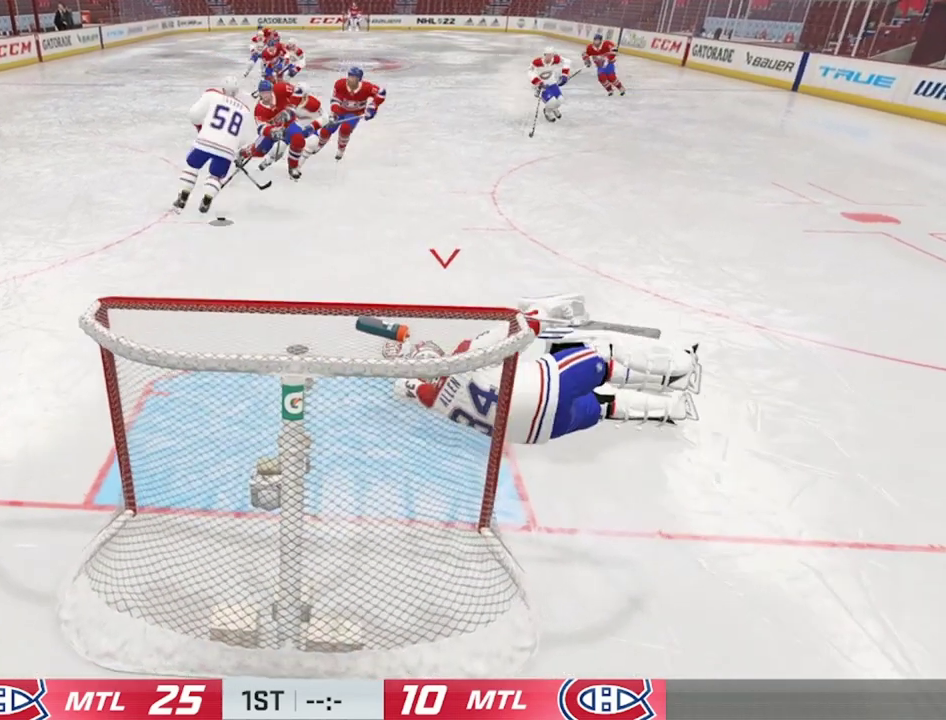
{"dt_ms": 400, "buttons": [], "left_stick": "center", "right_stick": "center", "events": []}